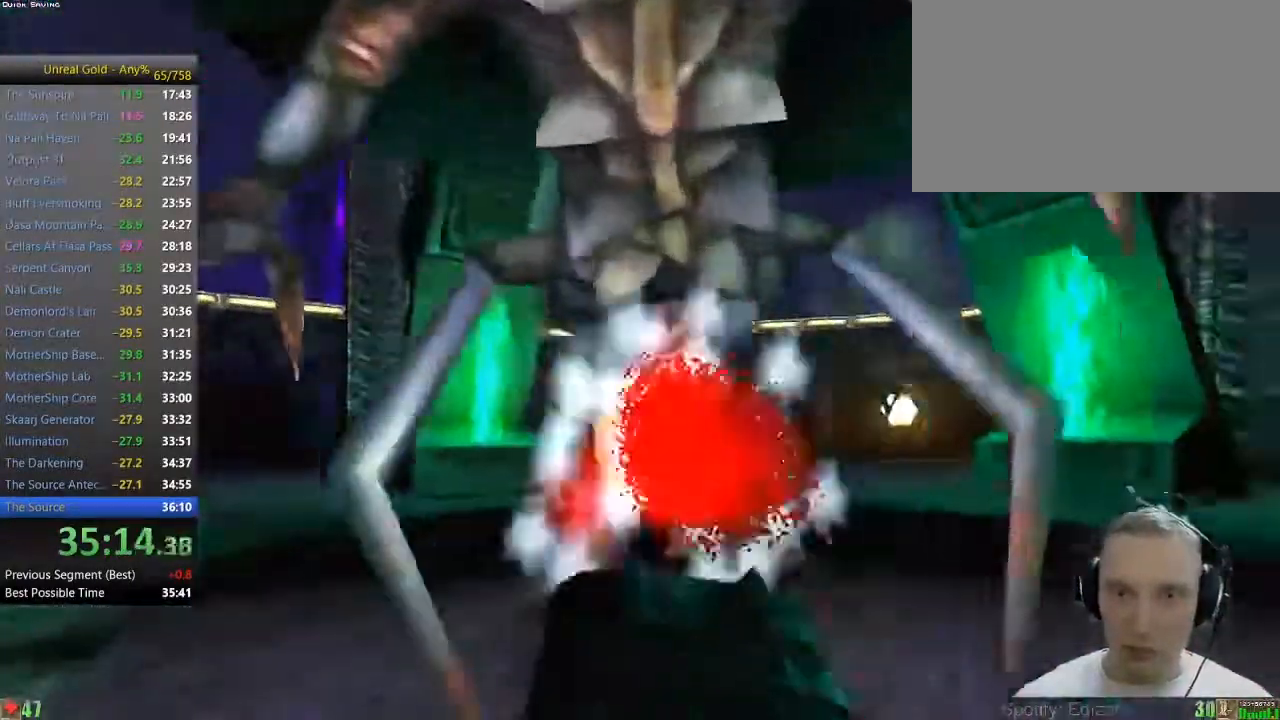
Gameplay with keyboard and mouse; each line is a JSON object with the keys and mouse buttons held at the frame after it. "events" lists presses ("down") and releases ("up") of "1", "2", "3", "4", "5", "a", "alt", "c", "caps_lock", "ctrl", "d", "e", "f", "g", "q", "r", "s", "shift", "space", "t", "tab", "v", "w", "x", "z" and "mouse_wheel" between this image and that frame as [ms after this image, input, new state], when the widget could be followed in between. "mouse_wheel" = the "wheel" button of the "mouse" list. No other keys are recorded. "wheel" means that the mouse wheel is clicked or scrolled. Not read: mouse_move.
{"keys": ["a"], "mouse": [], "events": [[483, "s", "up"]]}
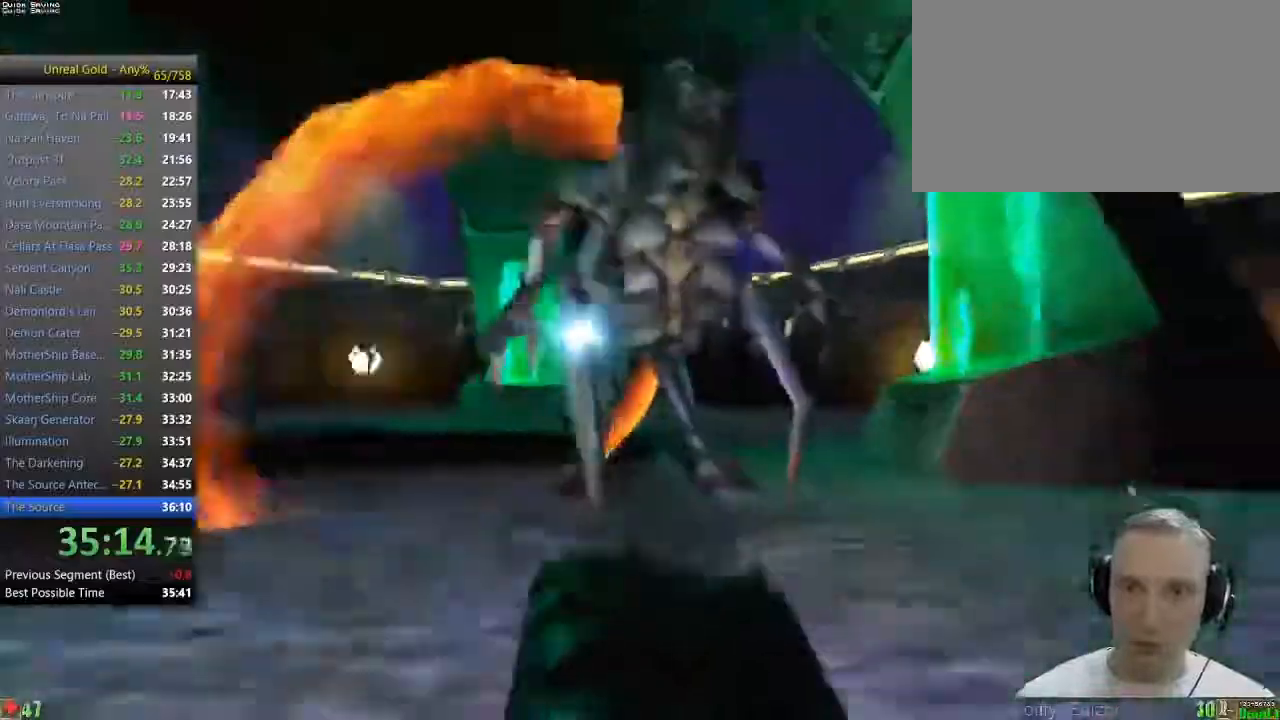
{"keys": ["a", "w"], "mouse": [], "events": [[17, "w", "down"], [67, "a", "up"], [167, "a", "down"], [217, "a", "up"], [400, "a", "down"]]}
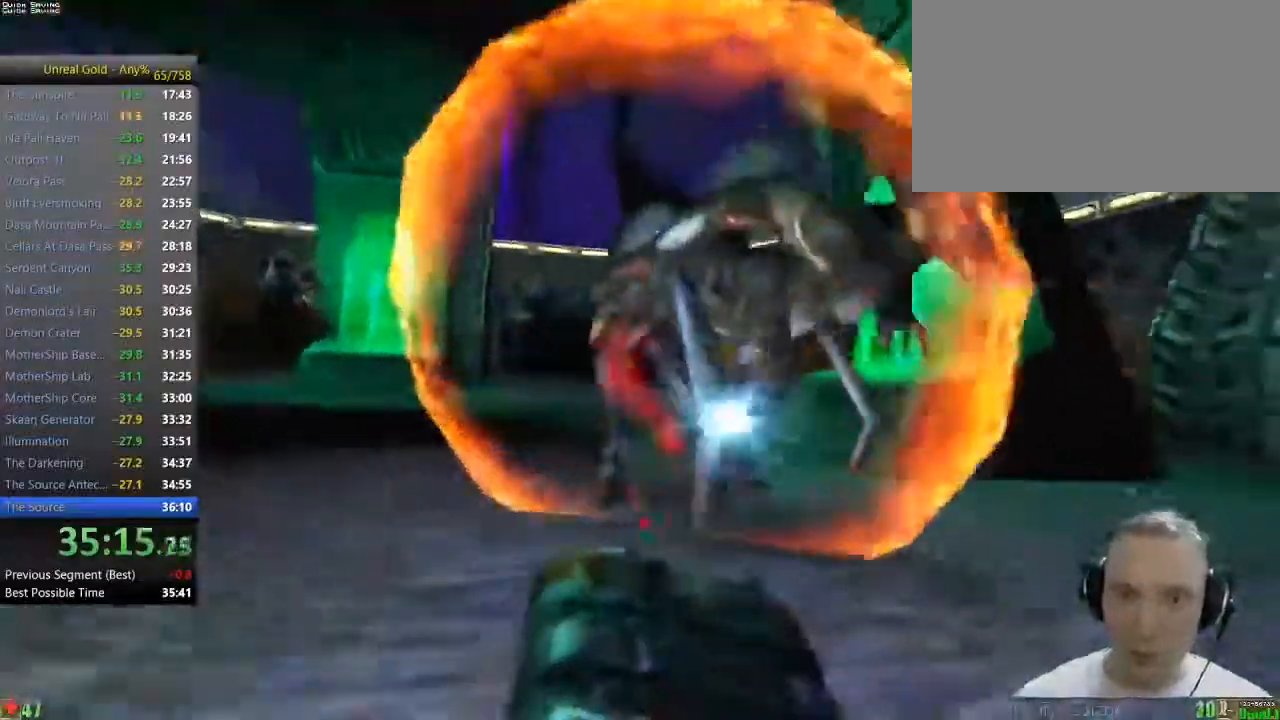
{"keys": ["a", "s"], "mouse": [], "events": [[417, "w", "up"], [500, "s", "down"]]}
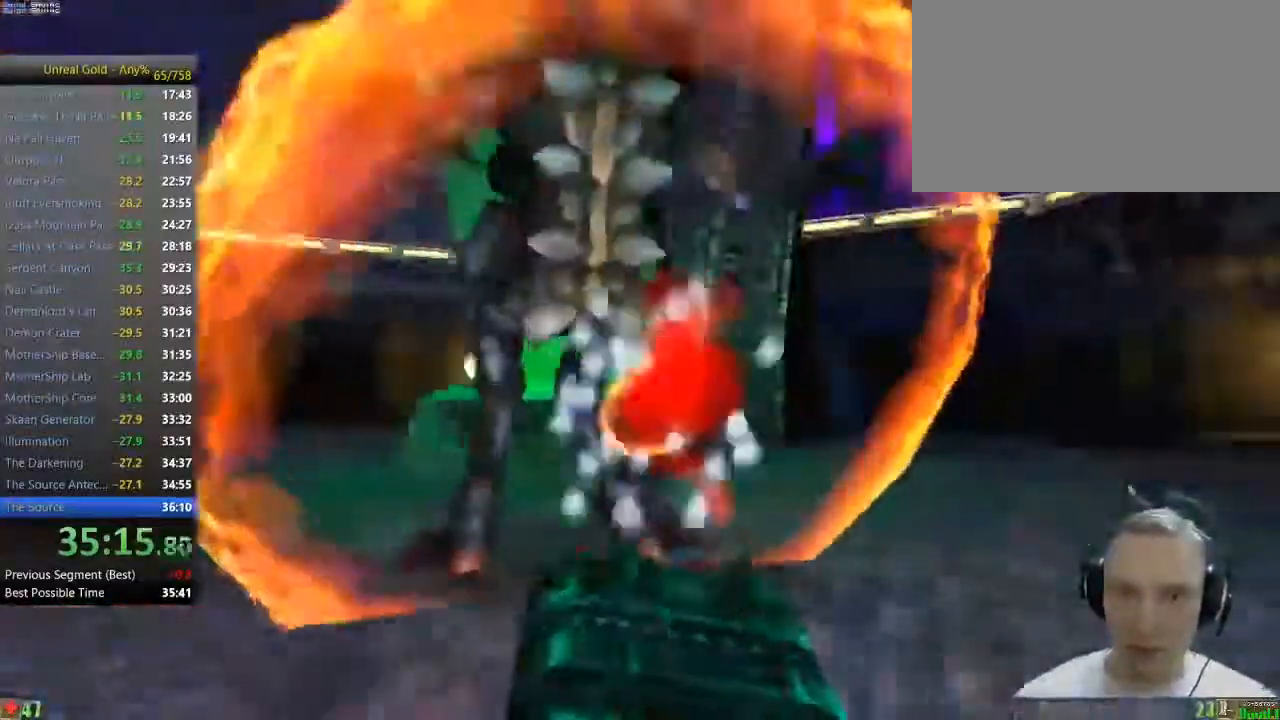
{"keys": ["a"], "mouse": [], "events": [[233, "s", "up"]]}
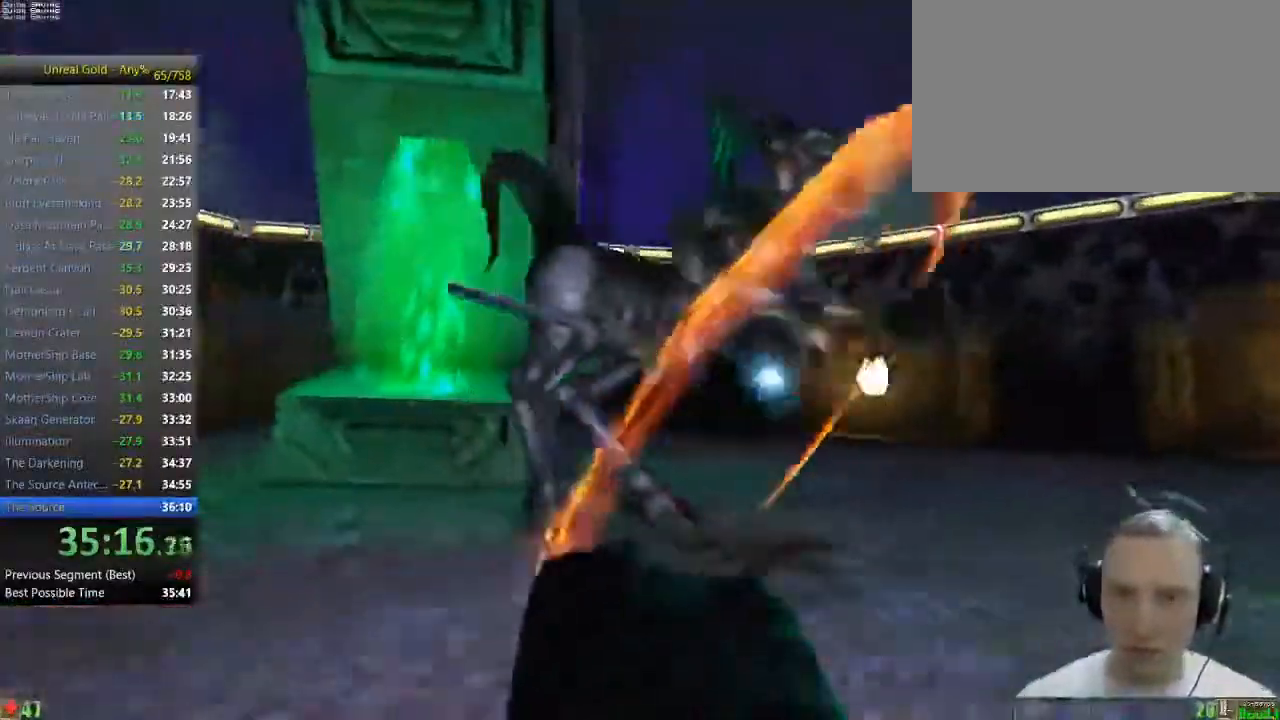
{"keys": ["a"], "mouse": [], "events": [[67, "w", "down"], [450, "w", "up"]]}
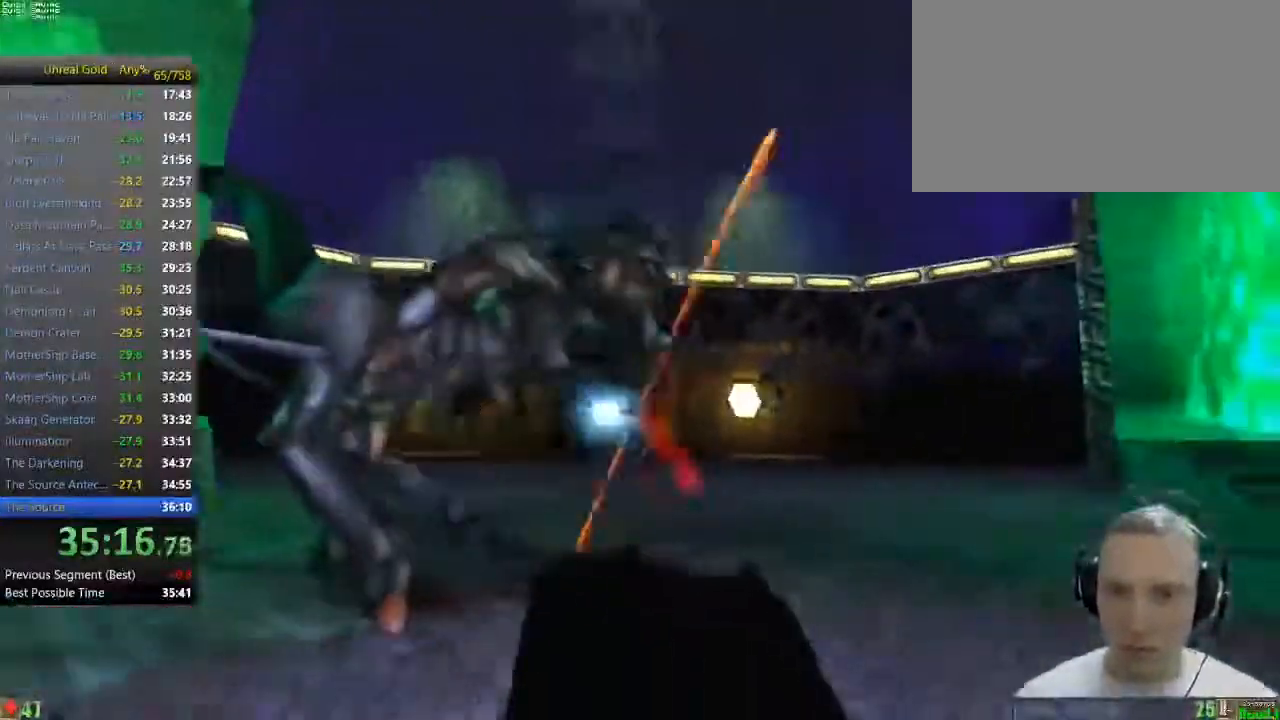
{"keys": ["a"], "mouse": [], "events": []}
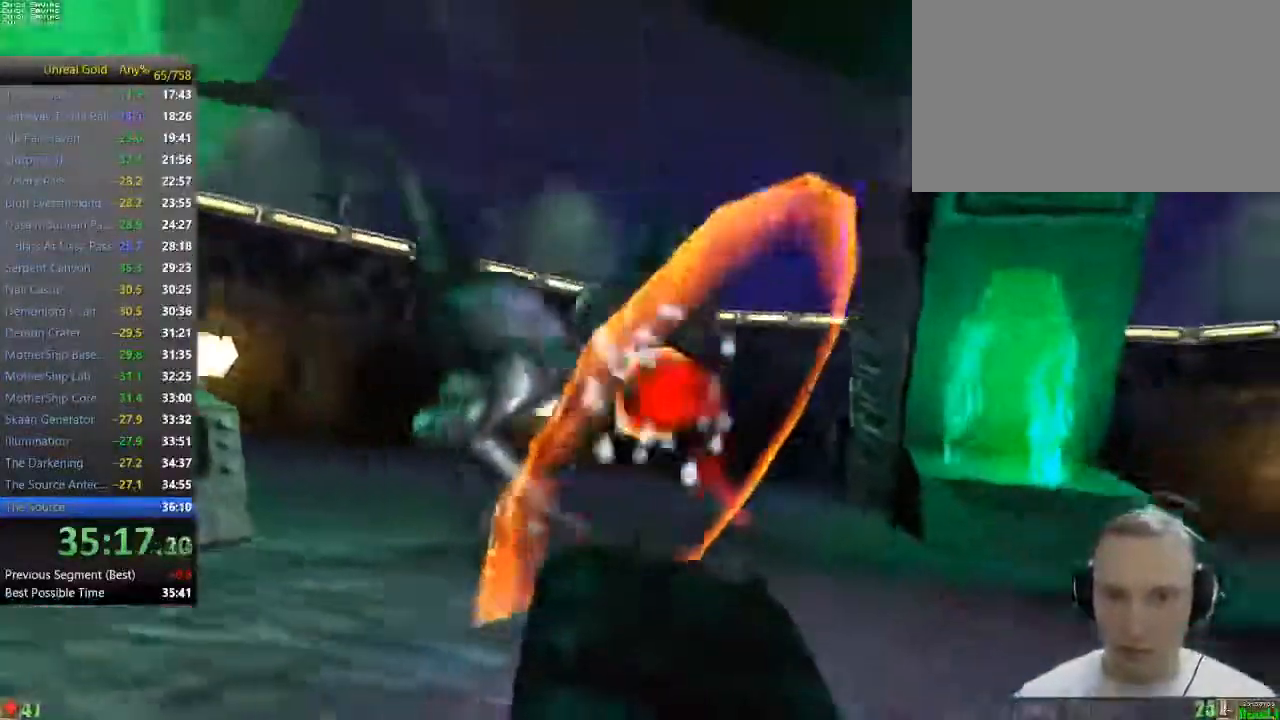
{"keys": [], "mouse": [], "events": [[50, "w", "down"], [100, "a", "up"], [333, "w", "up"]]}
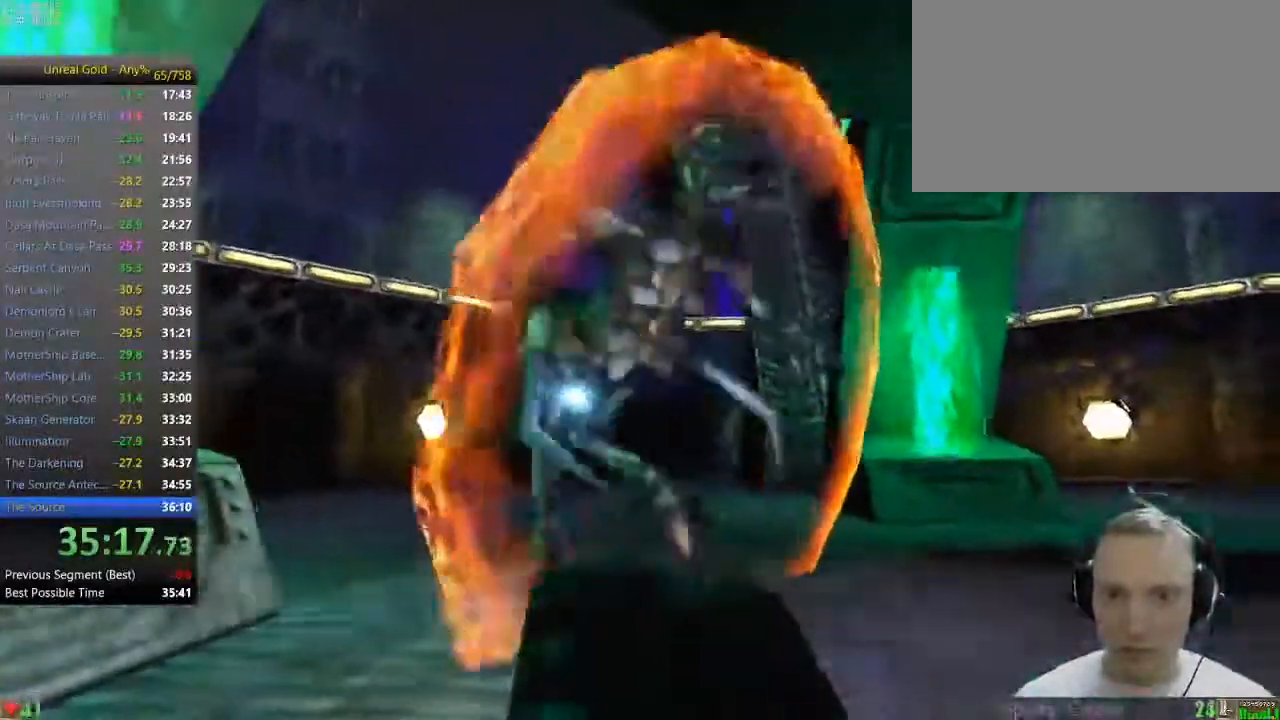
{"keys": ["d"], "mouse": [], "events": [[17, "d", "down"]]}
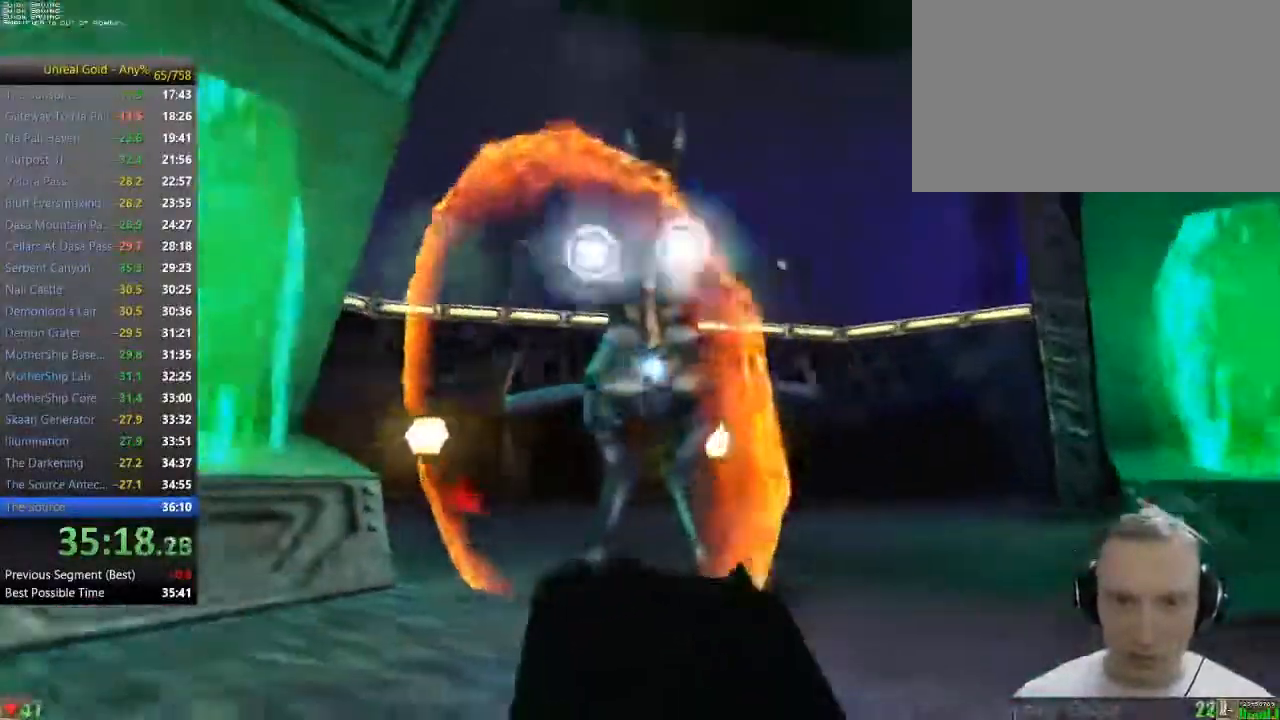
{"keys": ["d", "w"], "mouse": [], "events": [[500, "w", "down"]]}
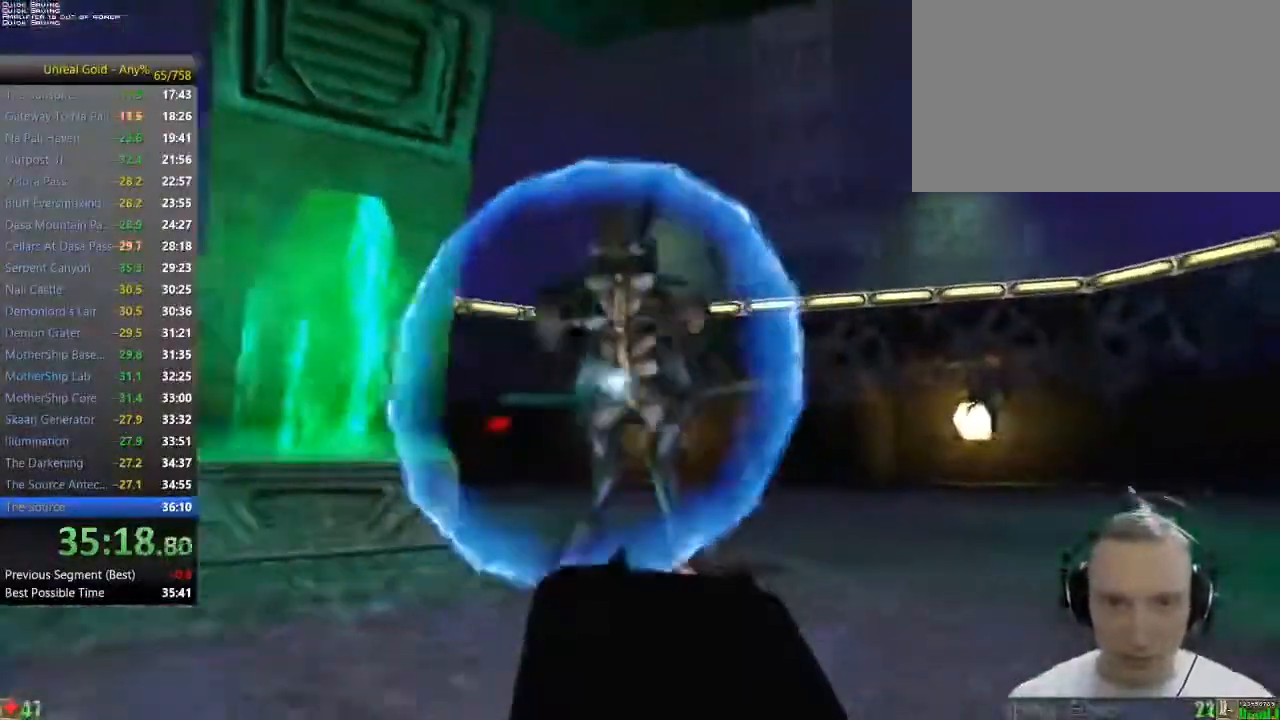
{"keys": ["d"], "mouse": [], "events": [[283, "w", "up"]]}
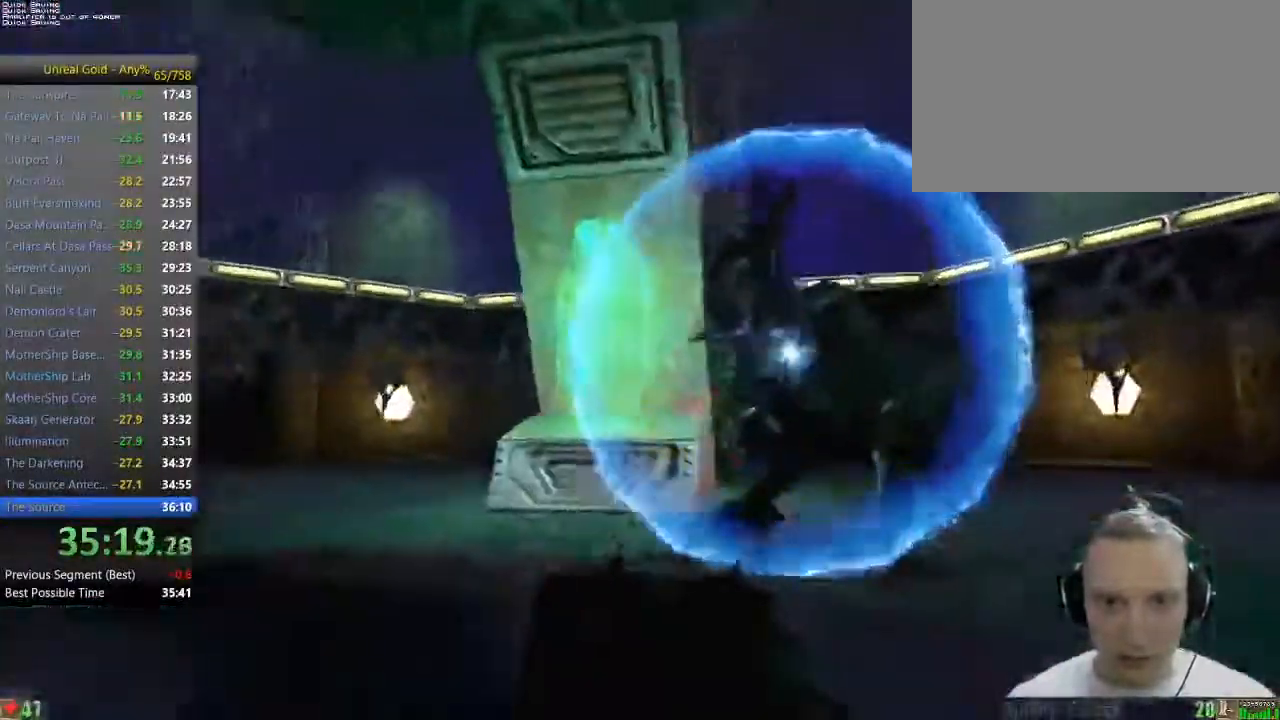
{"keys": ["w"], "mouse": [], "events": [[17, "w", "down"], [500, "d", "up"]]}
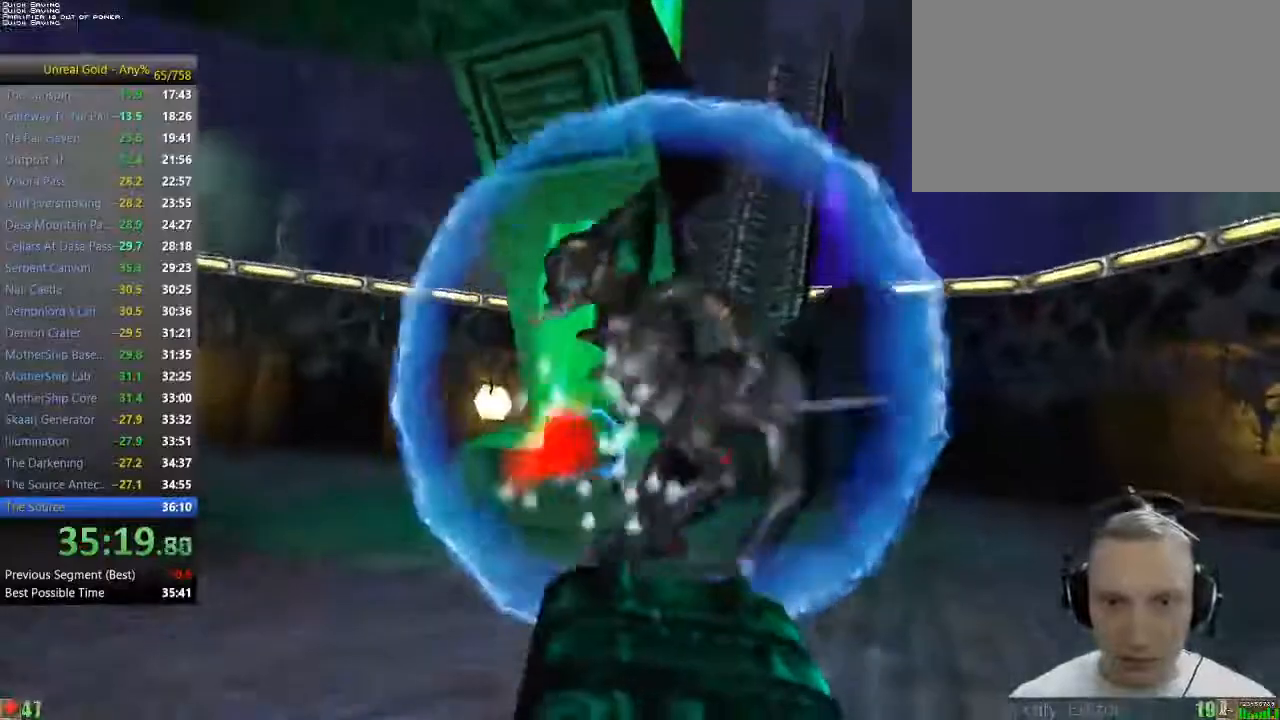
{"keys": ["d"], "mouse": [], "events": [[233, "d", "down"], [267, "w", "up"]]}
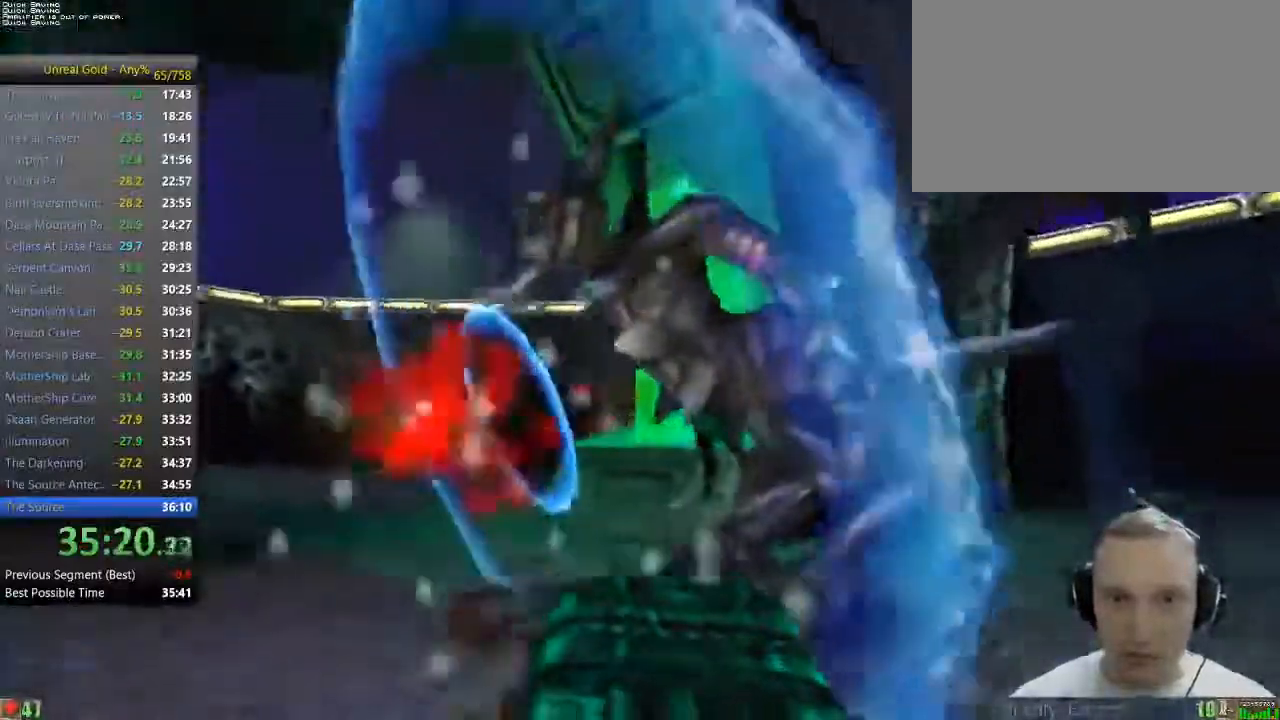
{"keys": [], "mouse": [], "events": [[150, "d", "up"], [333, "w", "down"], [483, "w", "up"]]}
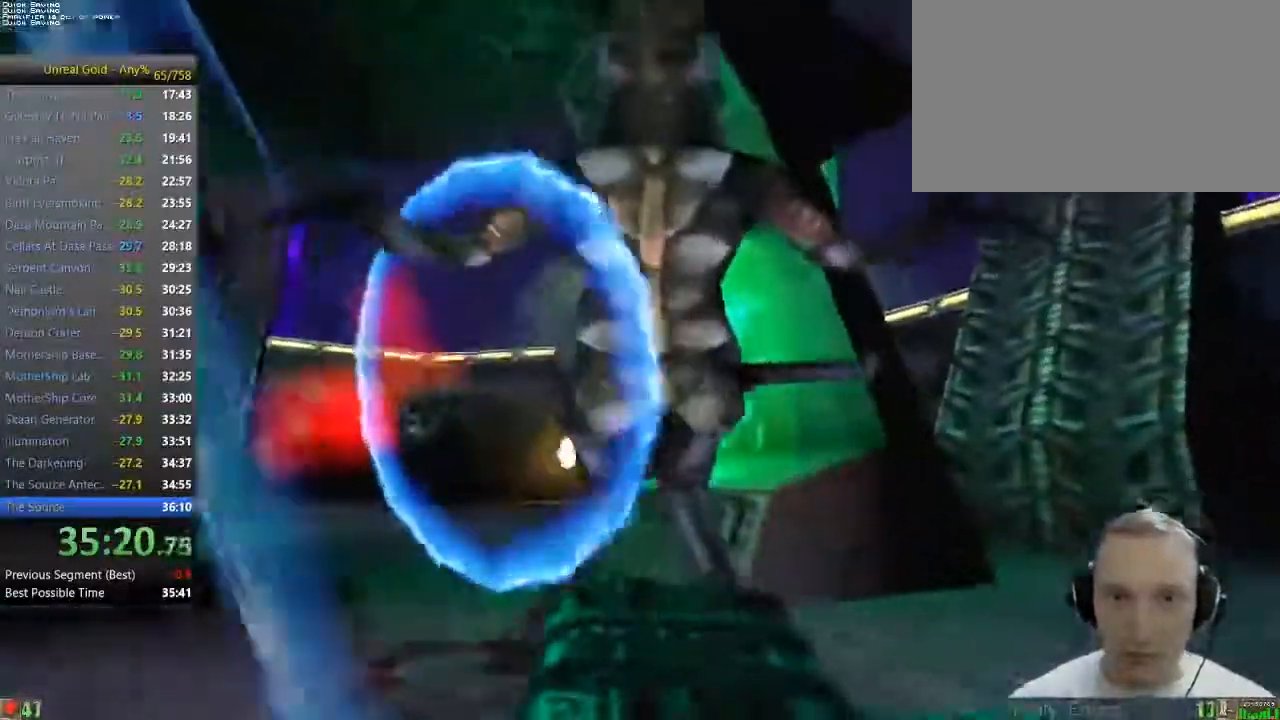
{"keys": ["d", "s"], "mouse": [], "events": [[67, "d", "down"], [217, "s", "down"]]}
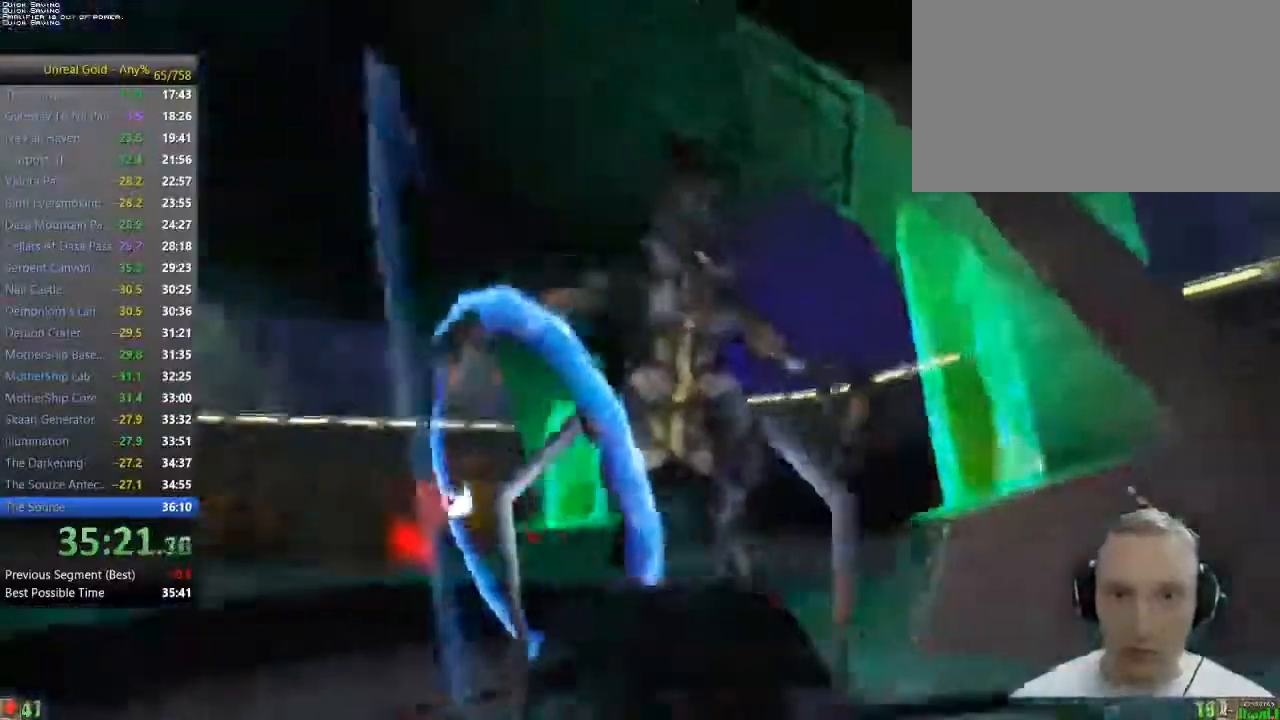
{"keys": ["w"], "mouse": [], "events": [[83, "d", "up"], [83, "s", "up"], [417, "w", "down"]]}
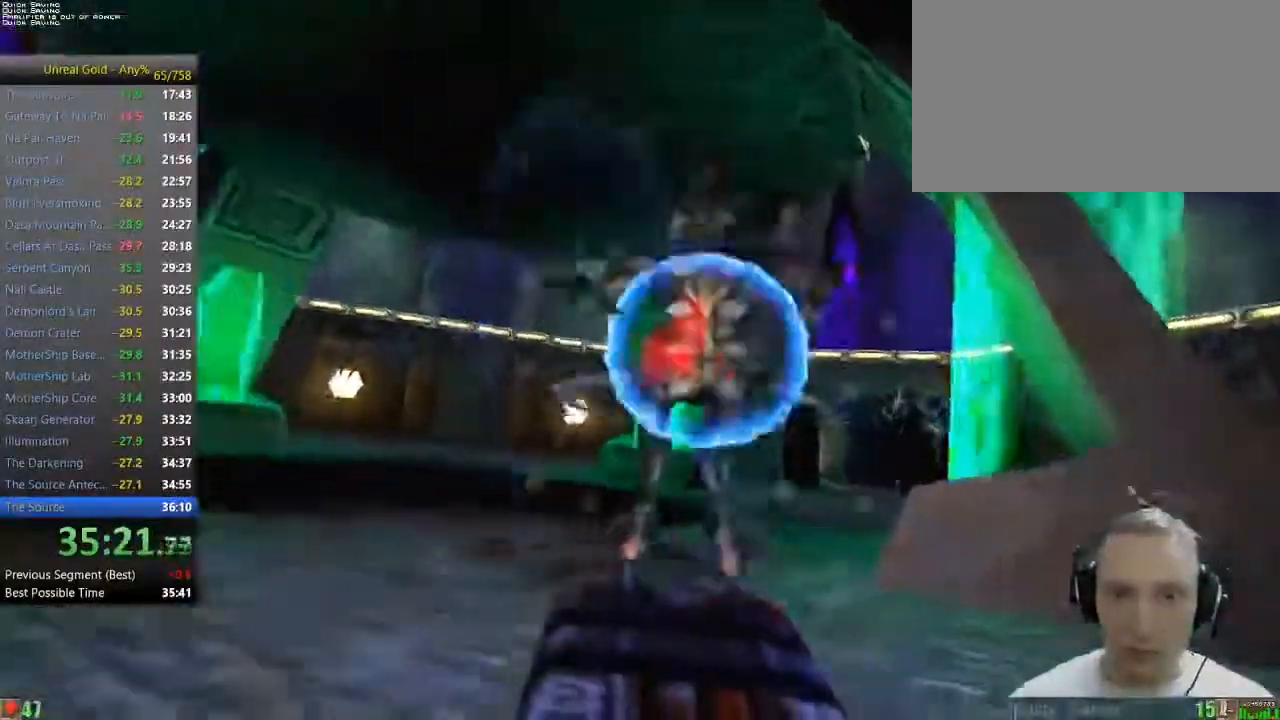
{"keys": ["d"], "mouse": [], "events": [[250, "w", "up"], [383, "d", "down"]]}
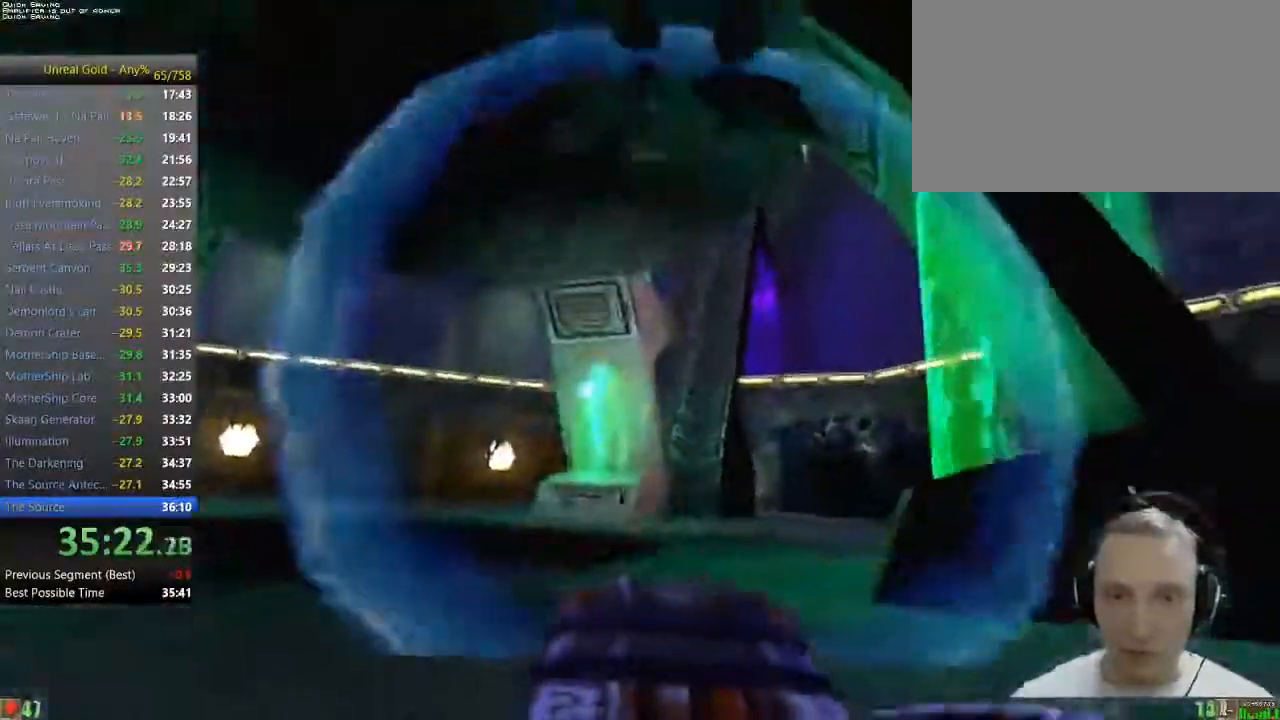
{"keys": ["s"], "mouse": [], "events": [[17, "w", "down"], [67, "d", "up"], [117, "s", "down"], [217, "s", "up"], [217, "w", "up"], [250, "s", "down"]]}
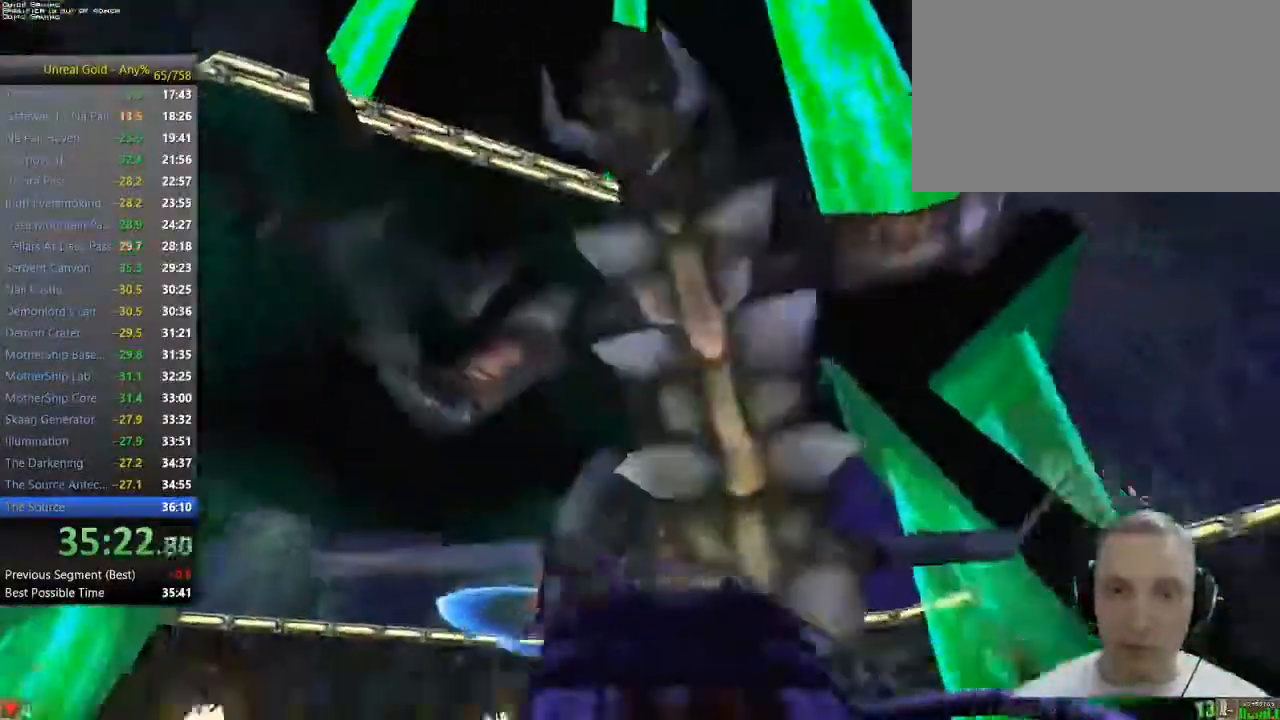
{"keys": [], "mouse": [], "events": [[317, "s", "up"]]}
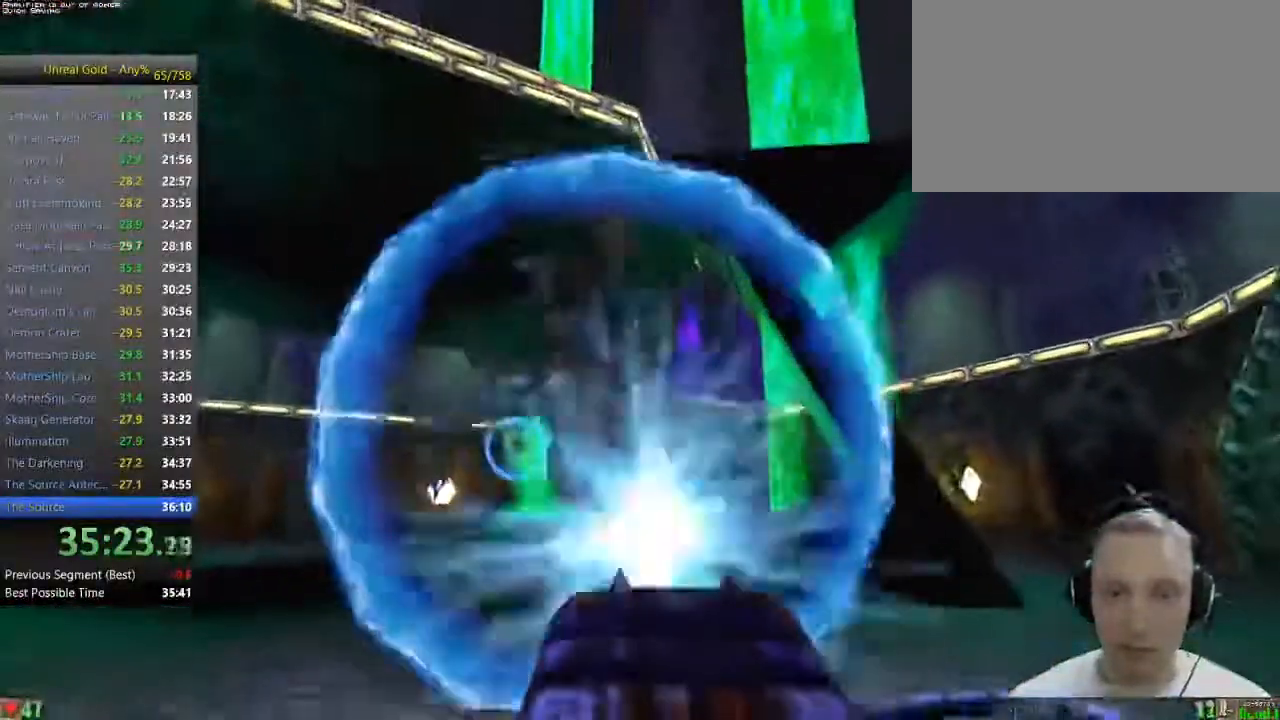
{"keys": ["w"], "mouse": [], "events": [[50, "s", "down"], [150, "a", "down"], [150, "s", "up"], [233, "w", "down"], [283, "a", "up"]]}
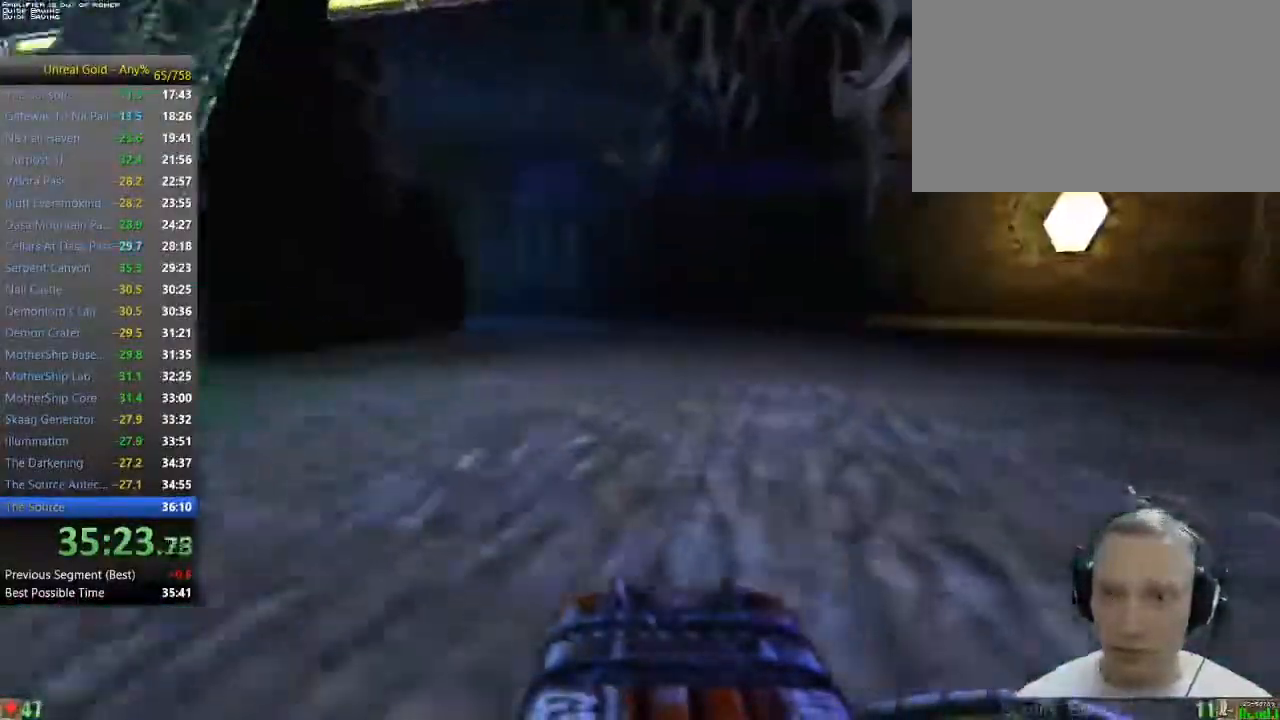
{"keys": ["space", "w"], "mouse": [], "events": [[450, "space", "down"]]}
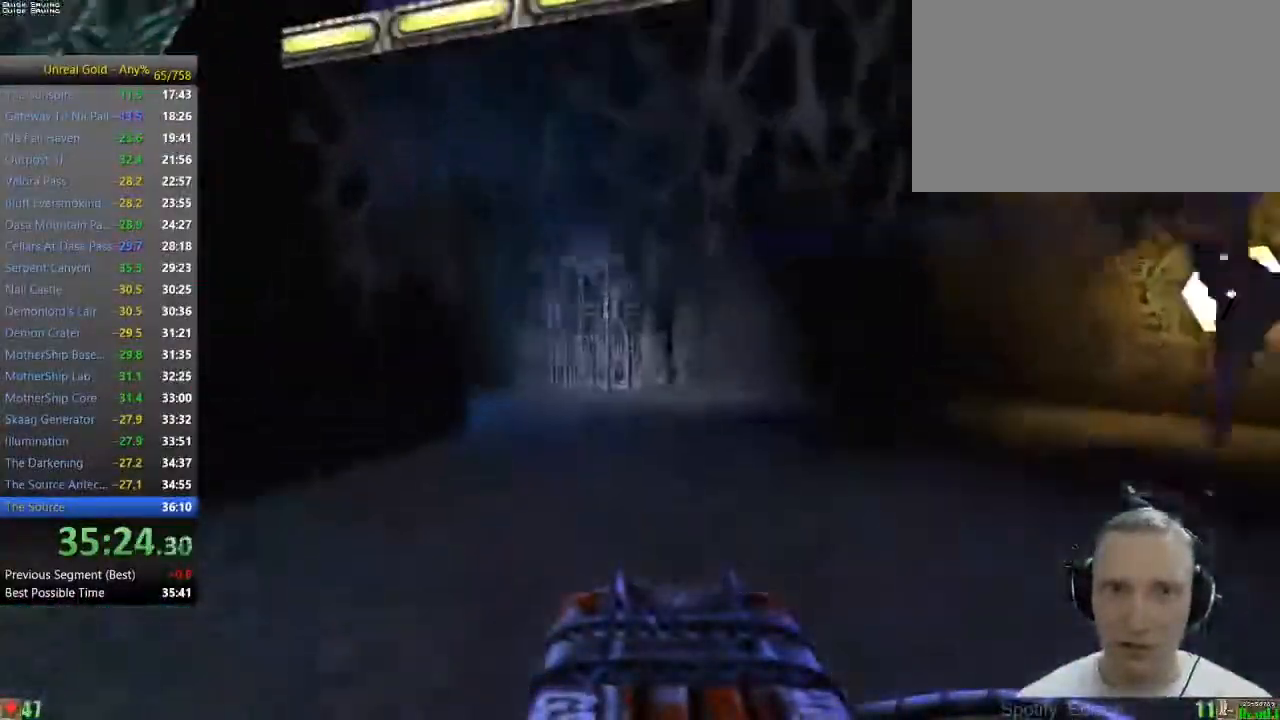
{"keys": ["w"], "mouse": [], "events": [[83, "space", "up"], [217, "f", "down"], [317, "f", "up"], [467, "5", "down"], [500, "5", "up"]]}
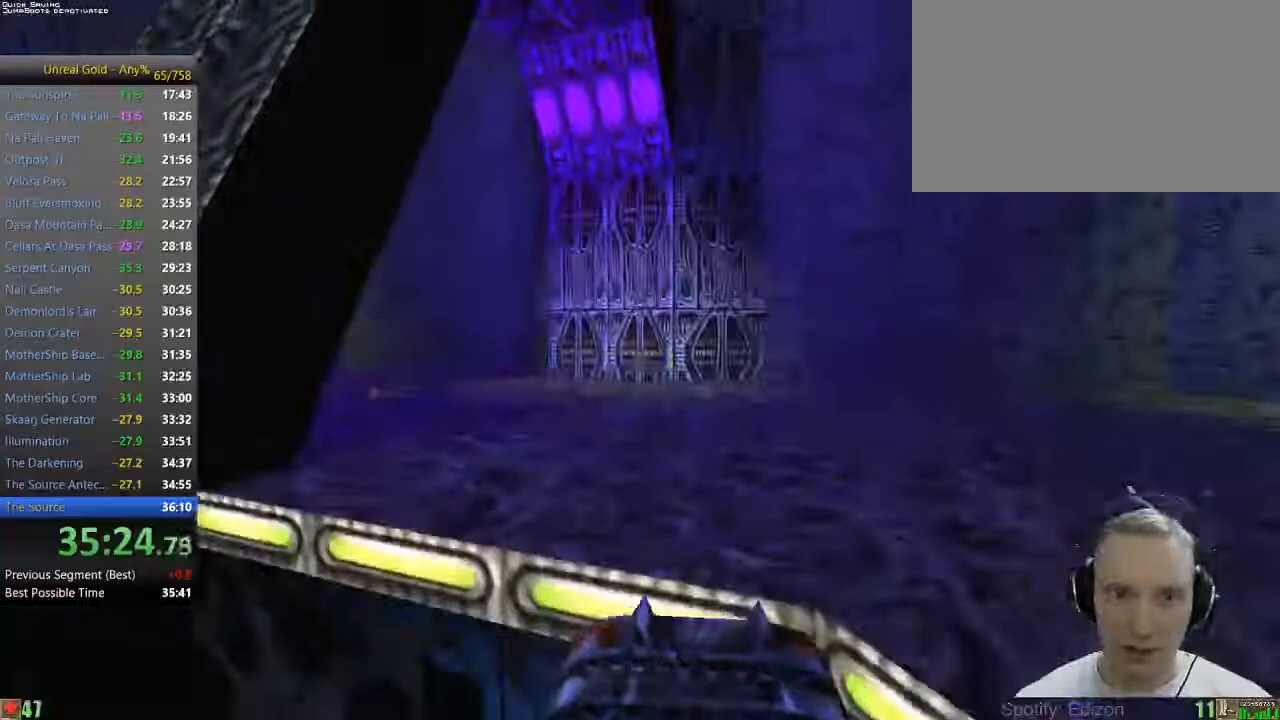
{"keys": ["w"], "mouse": [], "events": [[233, "d", "down"], [433, "d", "up"]]}
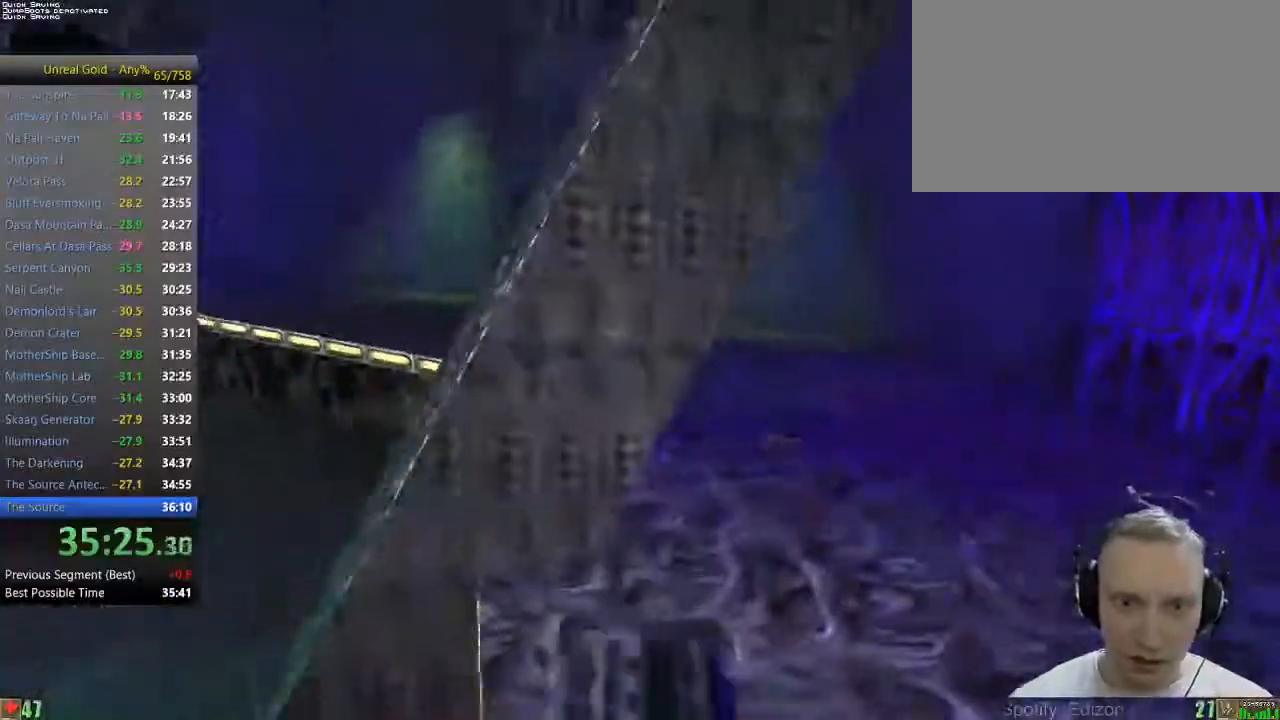
{"keys": ["w"], "mouse": [], "events": []}
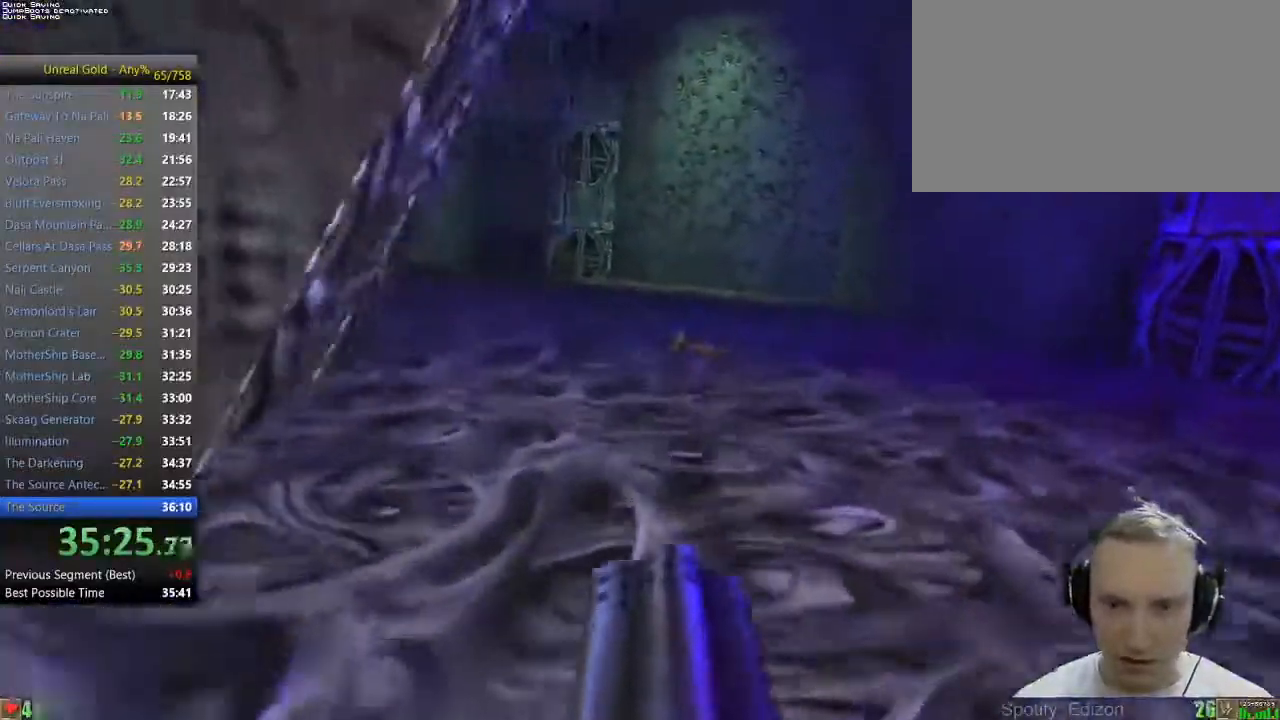
{"keys": ["w"], "mouse": [], "events": []}
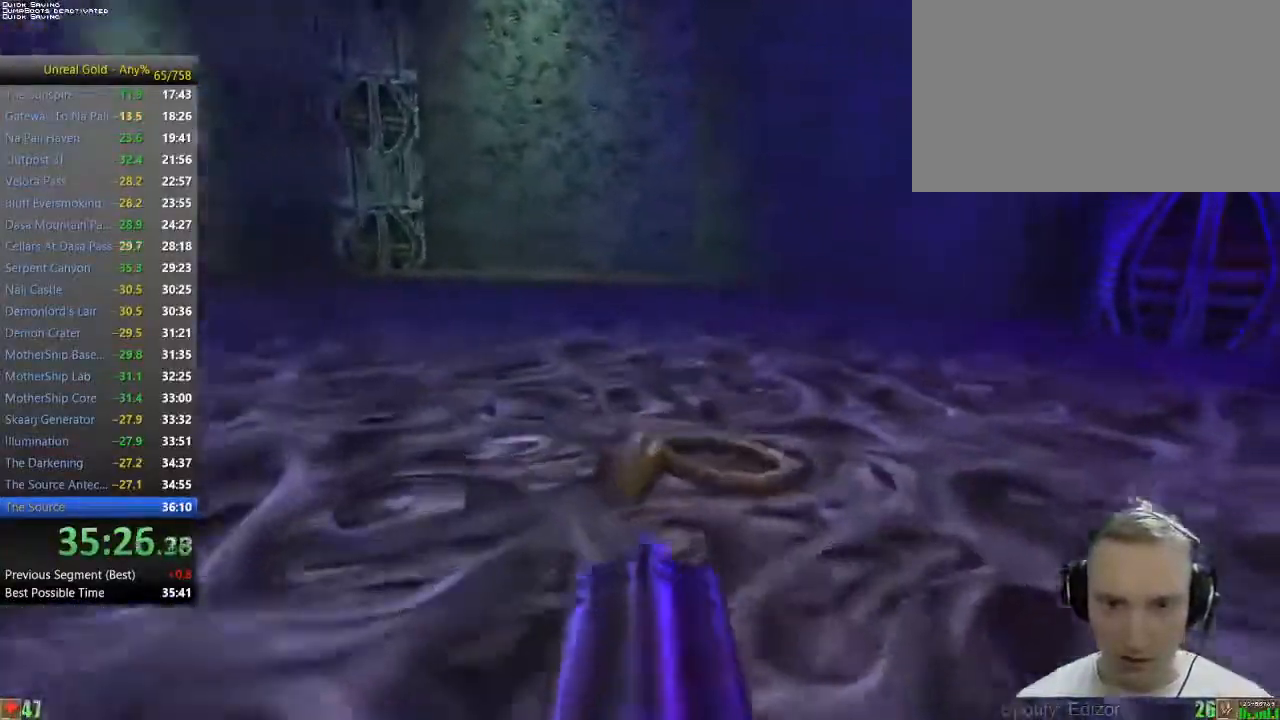
{"keys": ["a", "w"], "mouse": [], "events": [[100, "d", "down"], [333, "d", "up"], [383, "a", "down"]]}
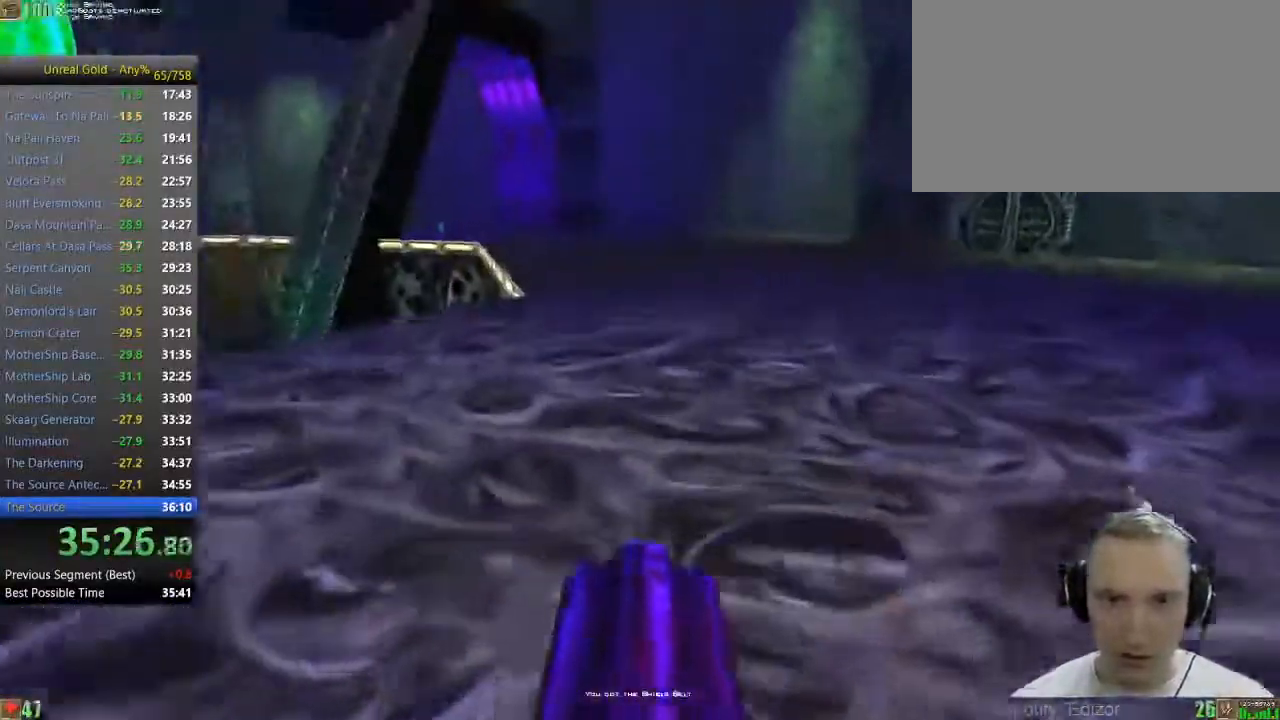
{"keys": ["w"], "mouse": [], "events": [[17, "a", "up"]]}
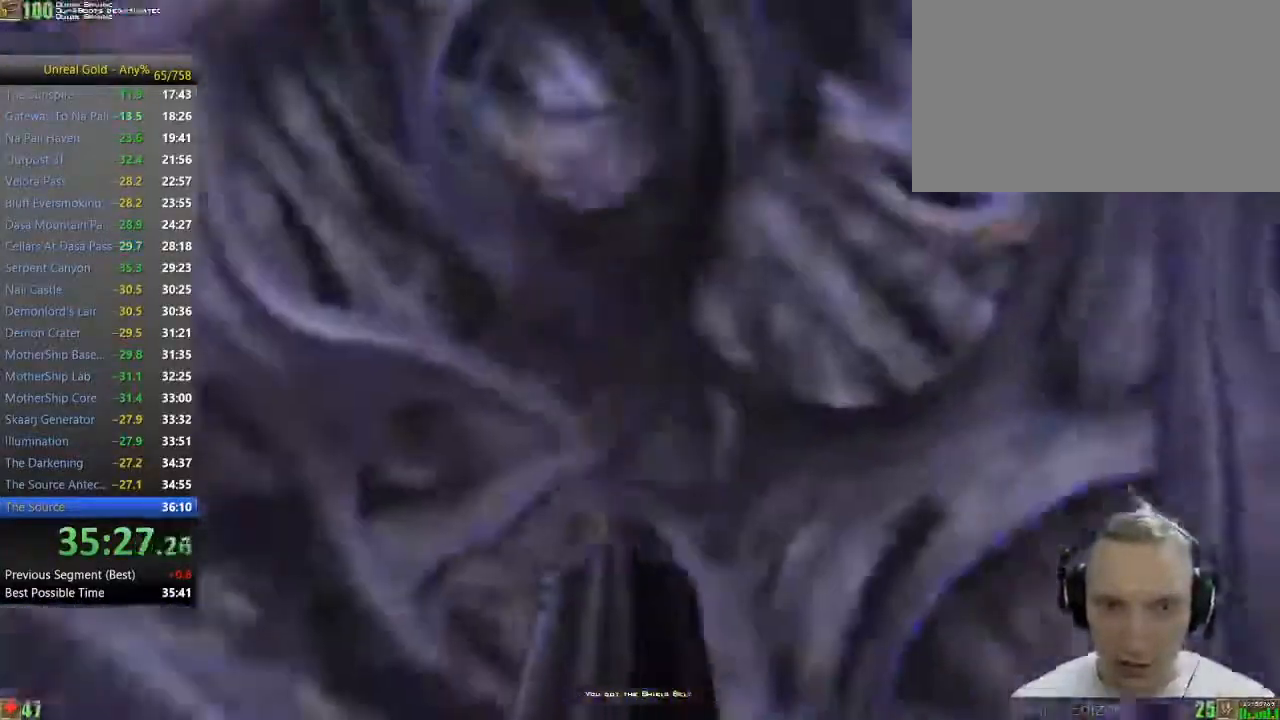
{"keys": ["w"], "mouse": [], "events": []}
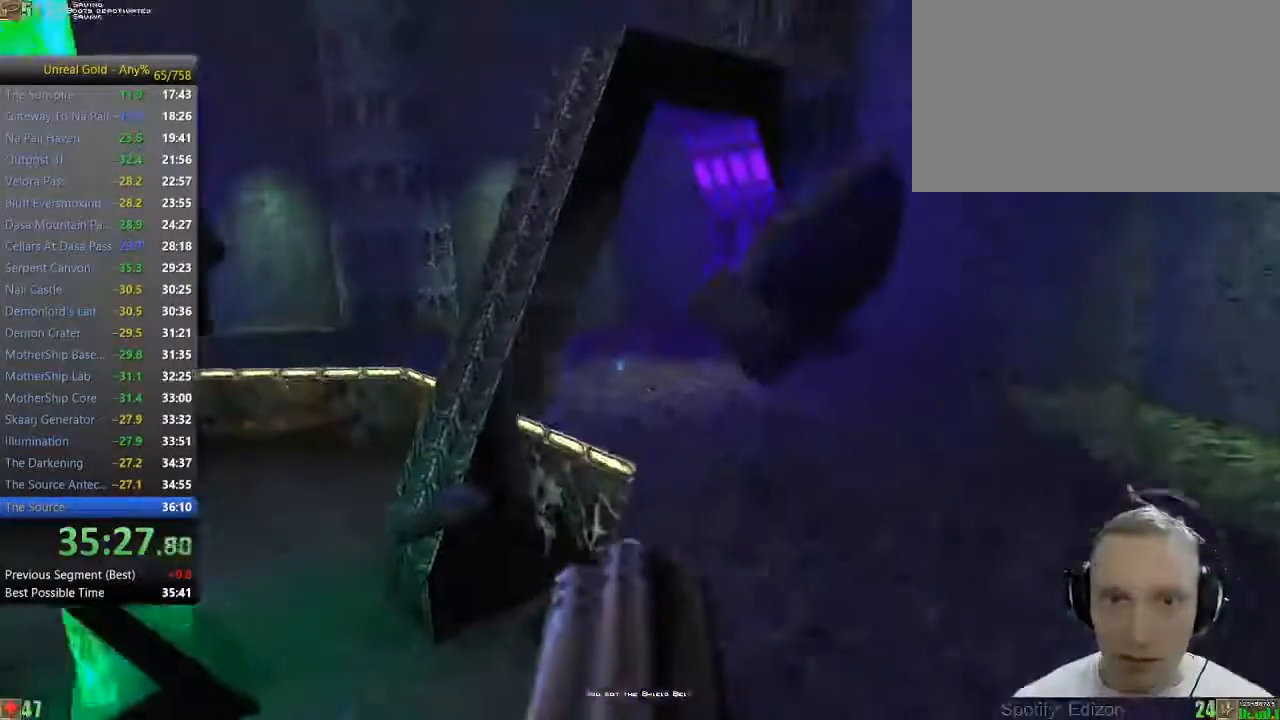
{"keys": ["w"], "mouse": [], "events": [[200, "a", "down"], [433, "a", "up"]]}
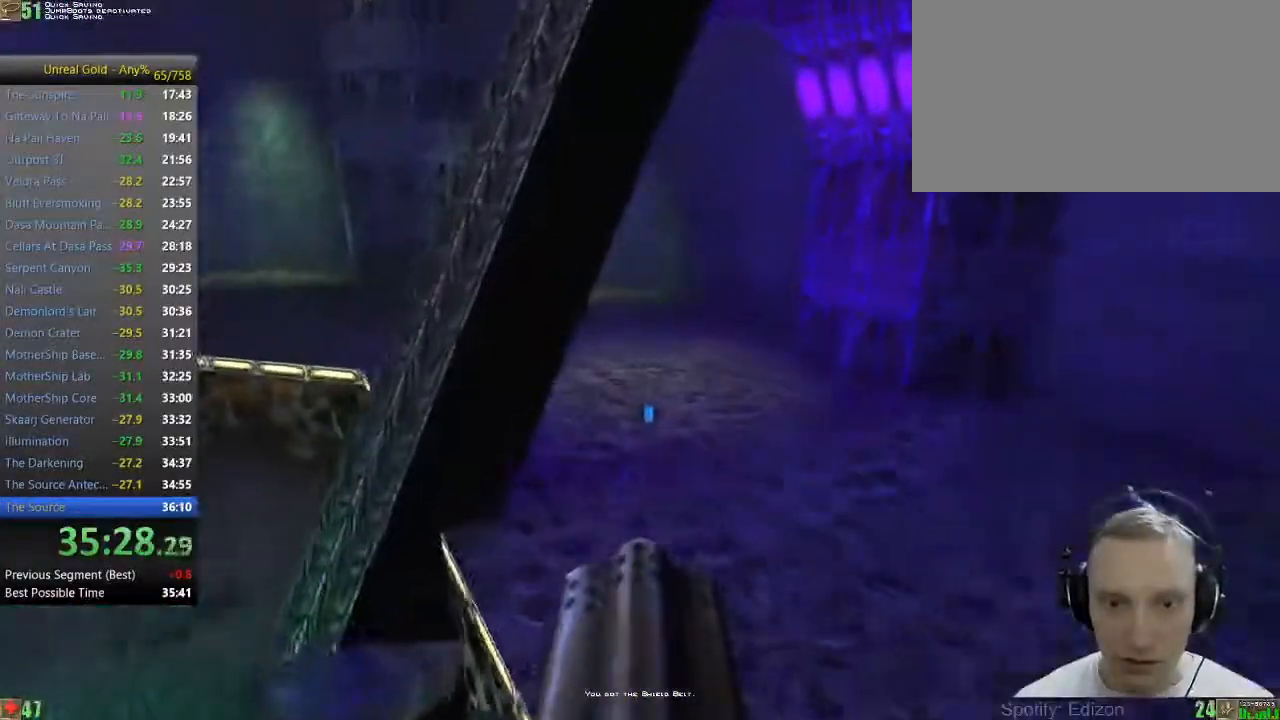
{"keys": [], "mouse": [], "events": [[117, "a", "down"], [217, "a", "up"], [450, "w", "up"]]}
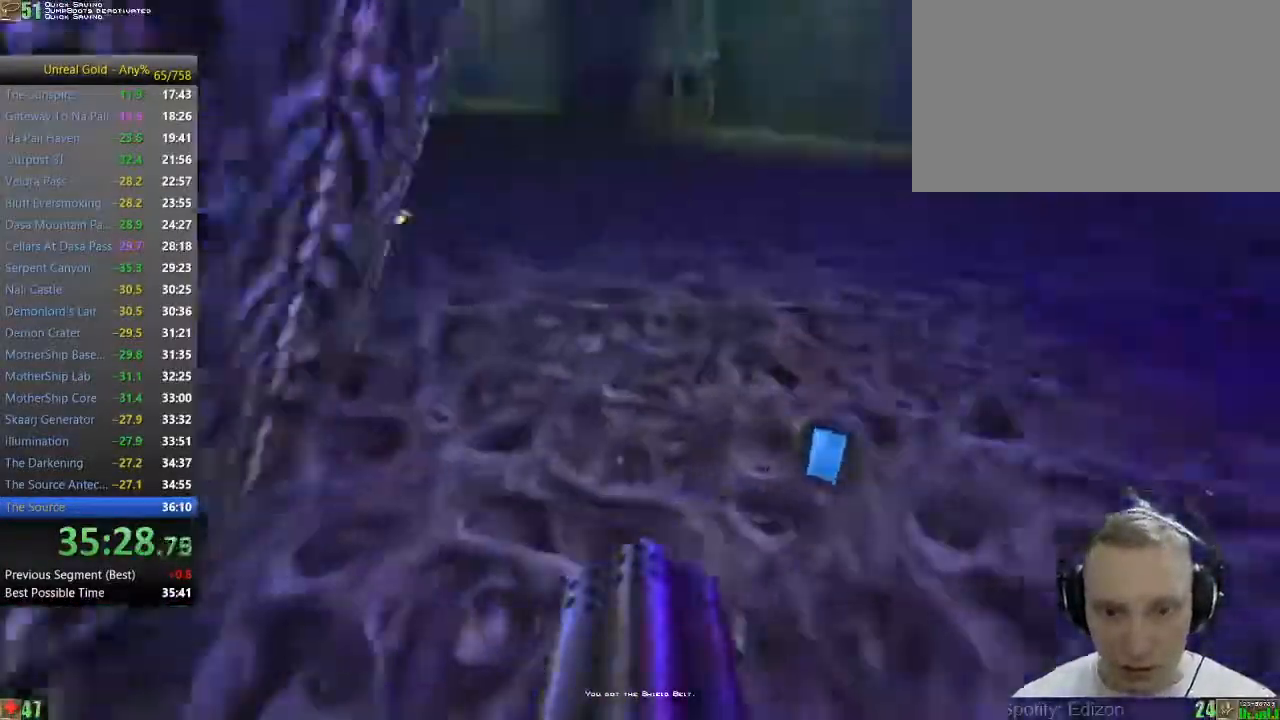
{"keys": ["w"], "mouse": [], "events": [[33, "a", "down"], [133, "w", "down"], [217, "a", "up"], [367, "a", "down"], [467, "a", "up"]]}